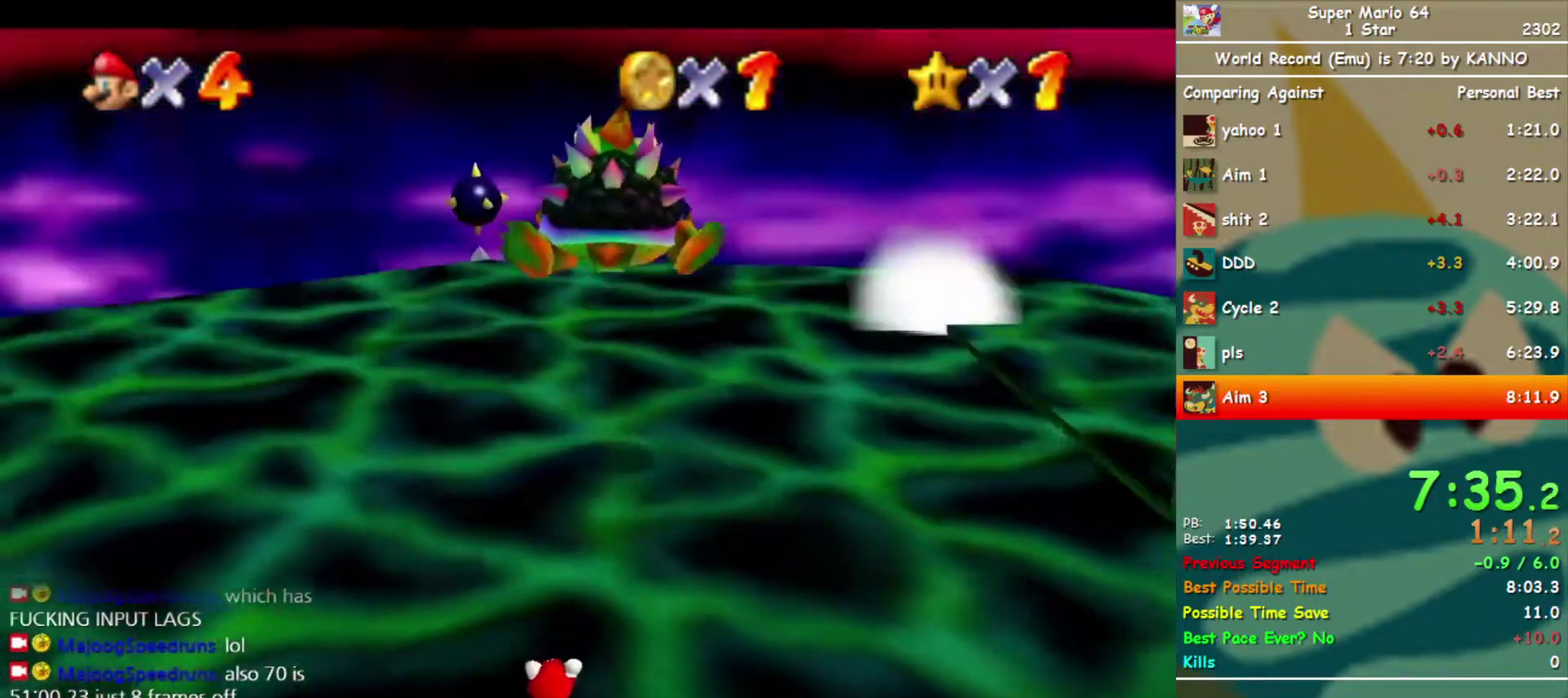
Gameplay with a controller (Nintendo layout); each line is a JSON object with the inputs held at the frame after it. "events" lists button and stick changes between this image and that frame as [ms after this image, input, new state], when the widget could be followed in between. Not read: L3 R3.
{"buttons": [], "left_stick": "center", "events": []}
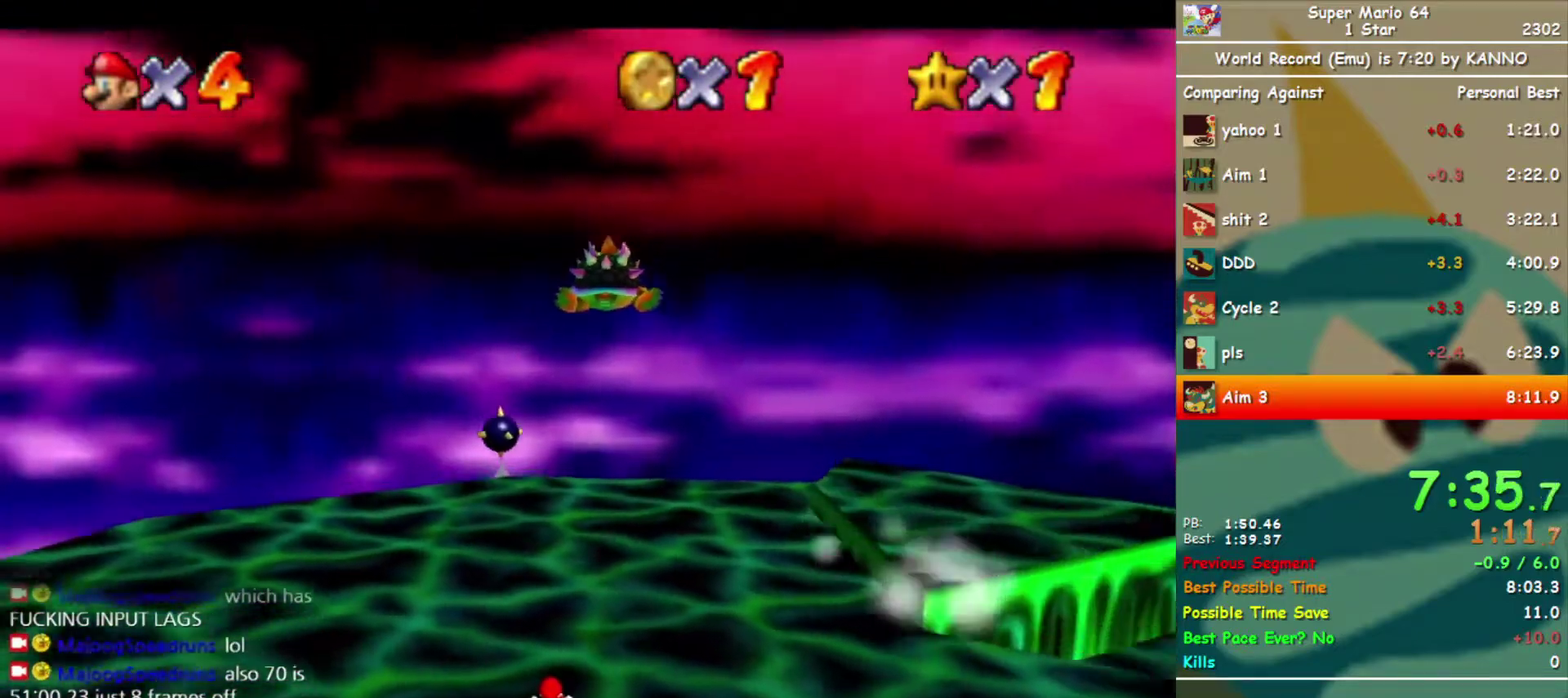
{"buttons": [], "left_stick": "center", "events": []}
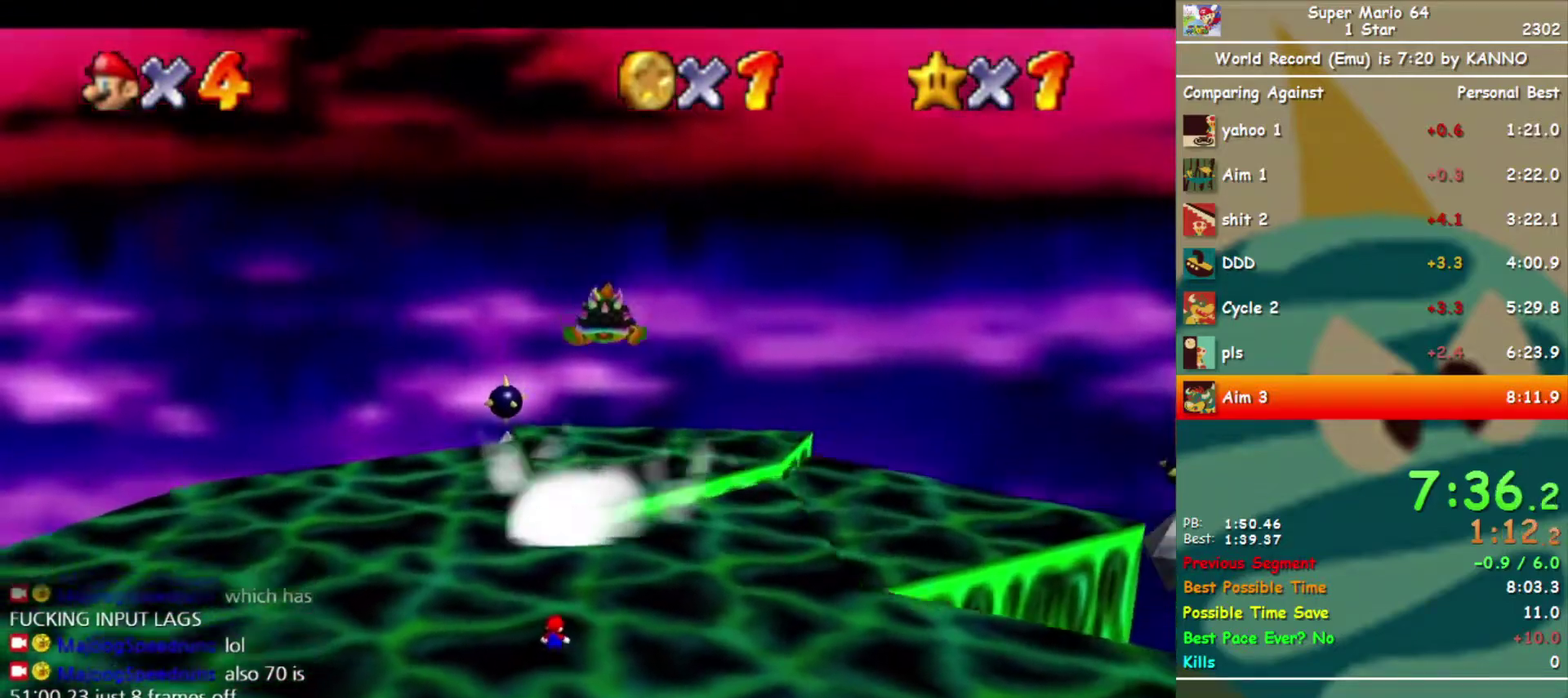
{"buttons": [], "left_stick": "center", "events": []}
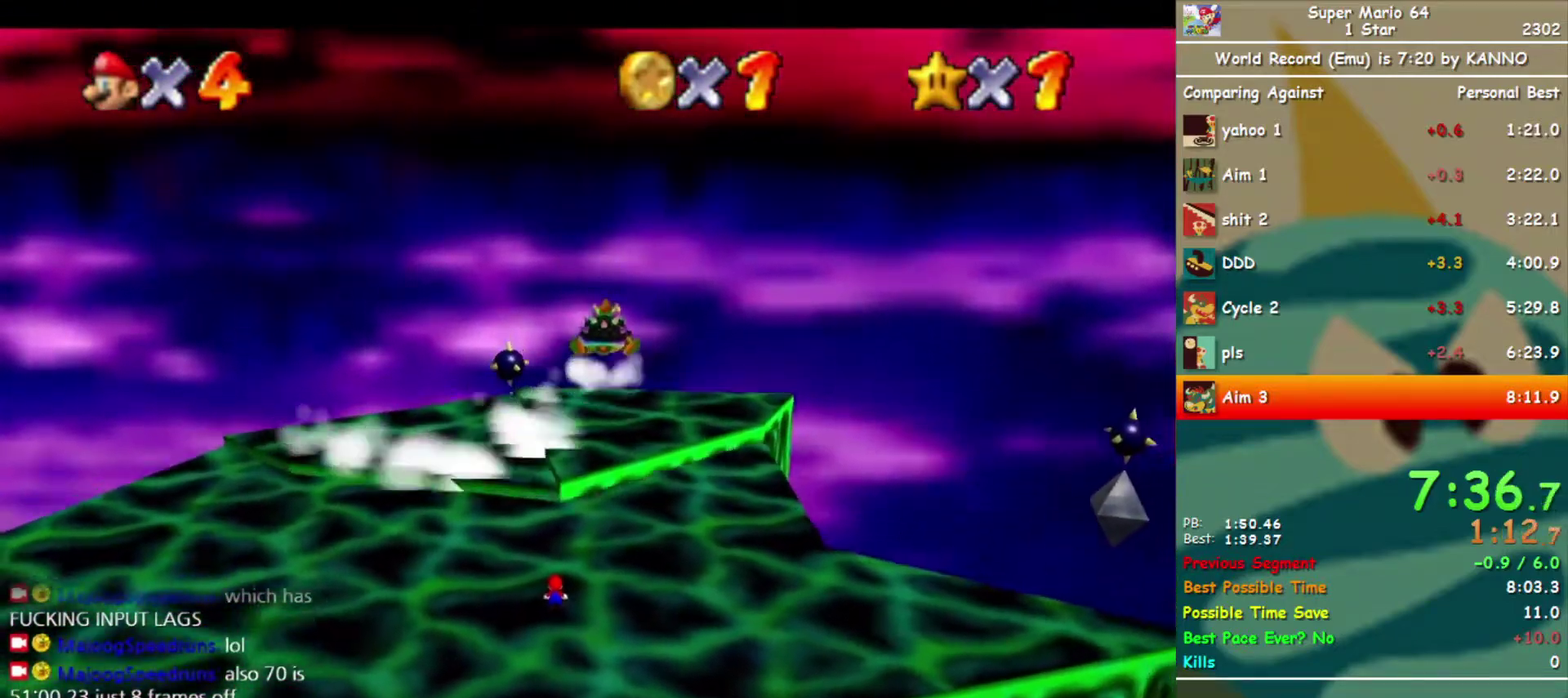
{"buttons": [], "left_stick": "center", "events": []}
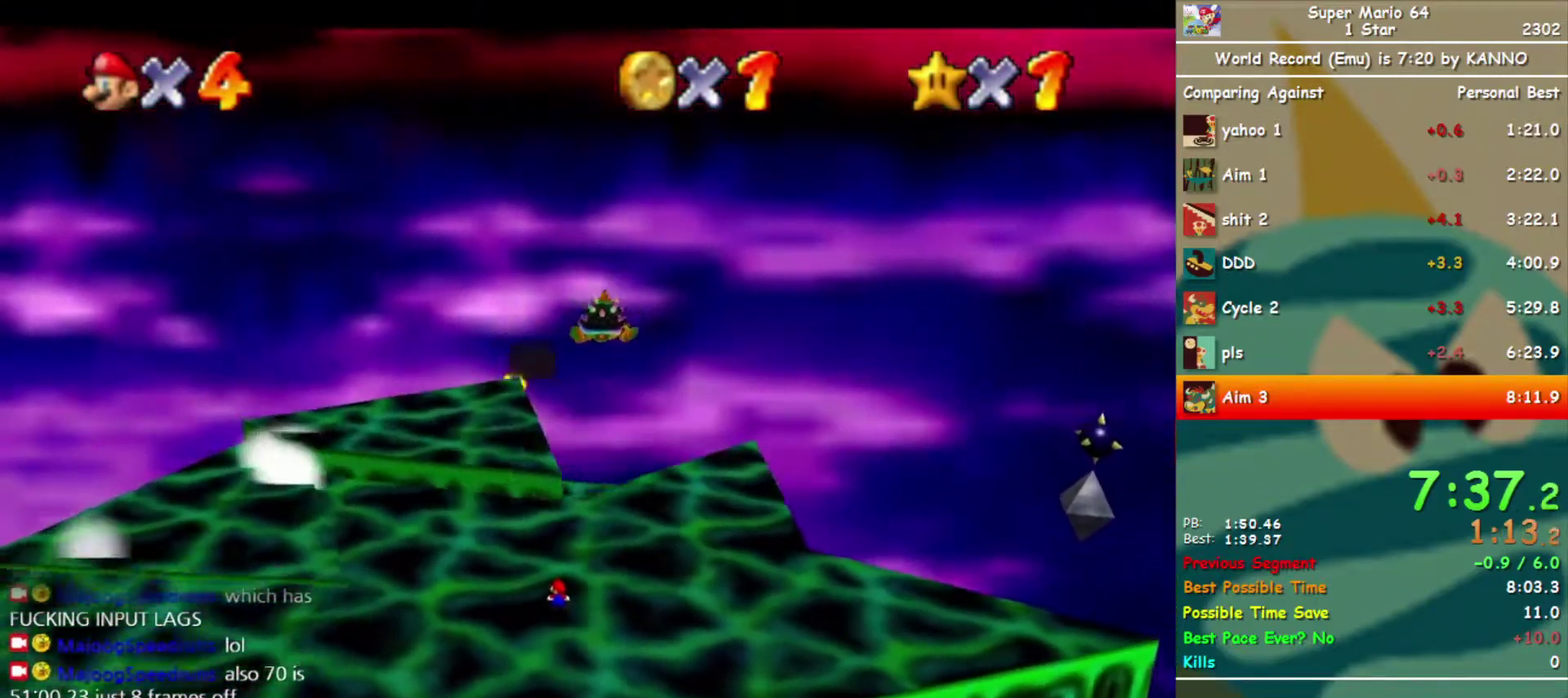
{"buttons": [], "left_stick": "center", "events": []}
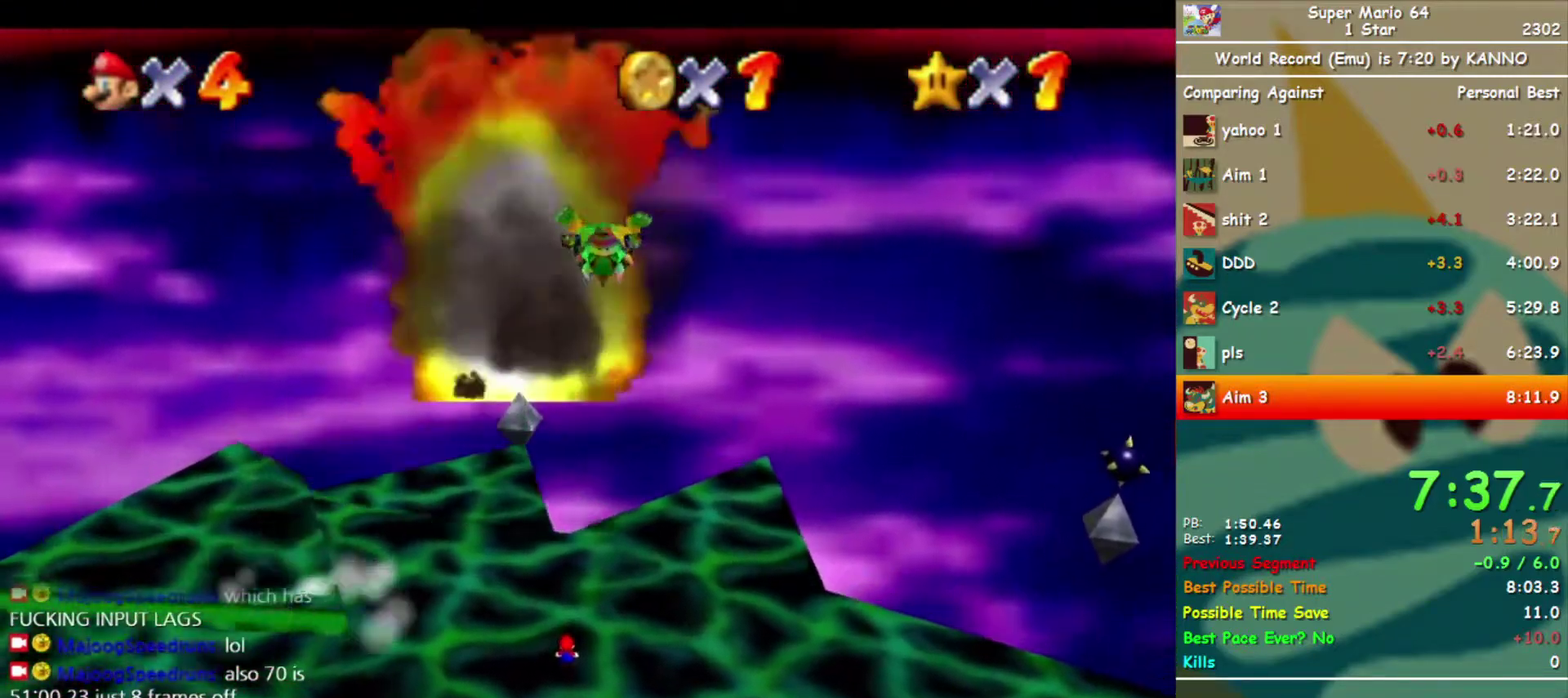
{"buttons": [], "left_stick": "center", "events": [[367, "DPAD_DOWN", "down"], [367, "DPAD_RIGHT", "down"], [367, "R1", "down"], [467, "DPAD_DOWN", "up"], [467, "R1", "up"], [500, "DPAD_RIGHT", "up"]]}
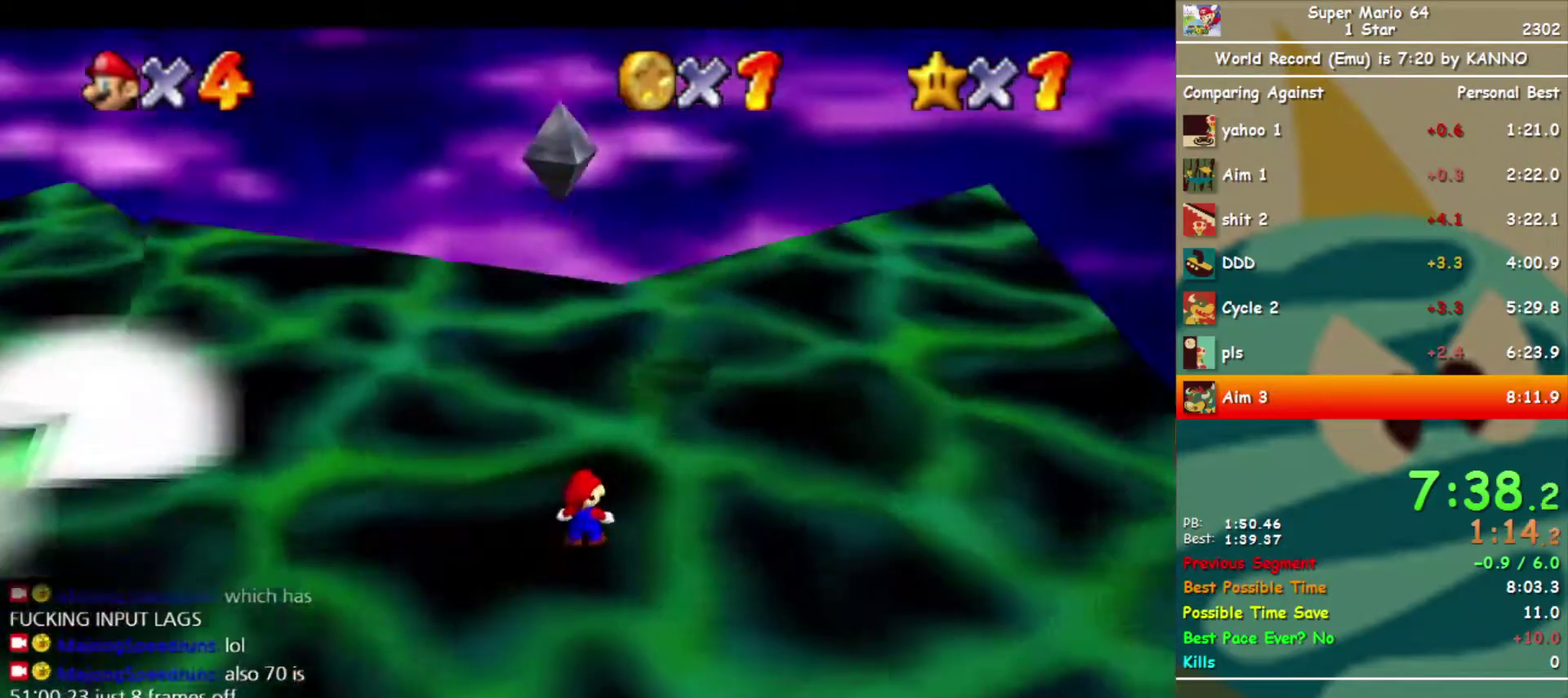
{"buttons": [], "left_stick": "right", "events": [[67, "DPAD_RIGHT", "down"], [67, "left_stick", "right"], [133, "DPAD_RIGHT", "up"], [200, "left_stick", "up-right"], [233, "DPAD_RIGHT", "down"], [267, "left_stick", "right"], [467, "DPAD_RIGHT", "up"]]}
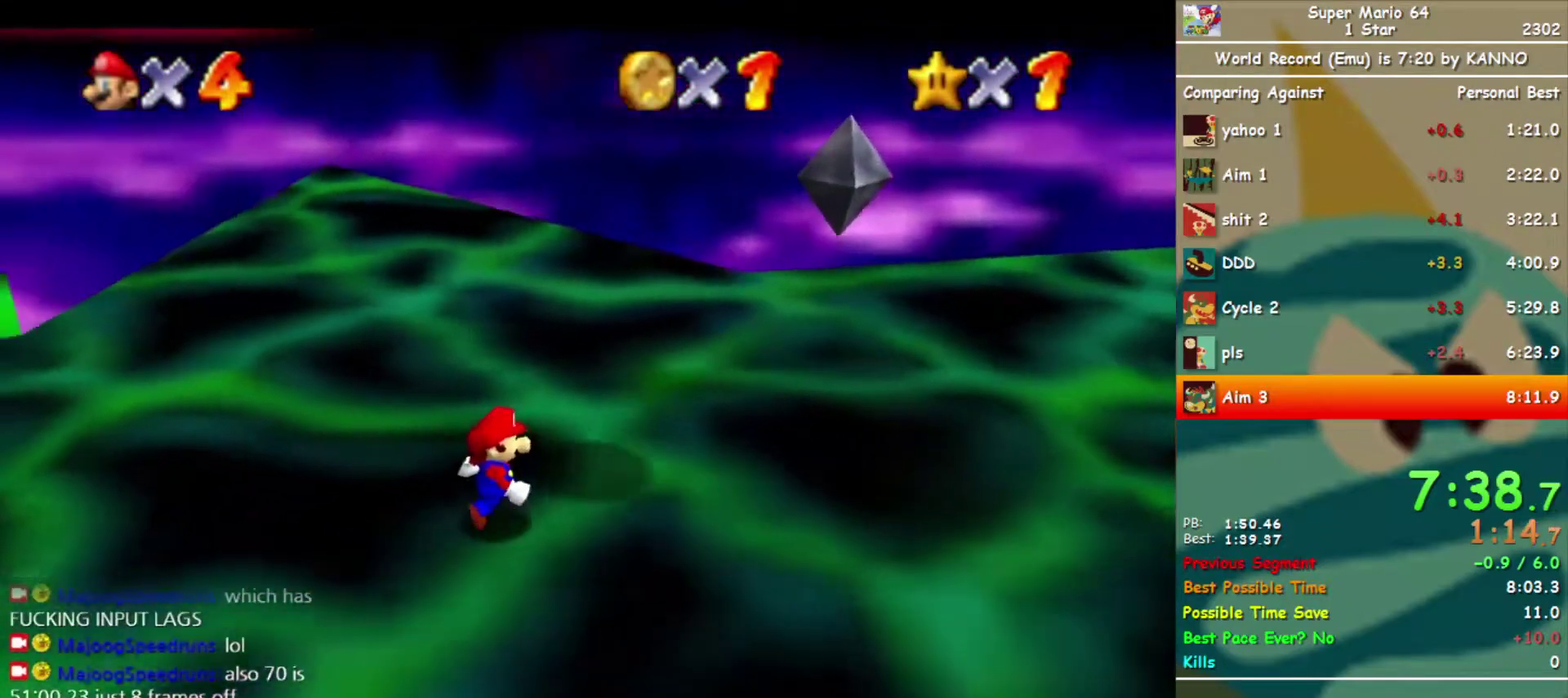
{"buttons": ["DPAD_RIGHT"], "left_stick": "down-left", "events": [[33, "DPAD_RIGHT", "down"], [267, "DPAD_RIGHT", "up"], [267, "left_stick", "center"], [333, "DPAD_RIGHT", "down"], [467, "left_stick", "down-left"]]}